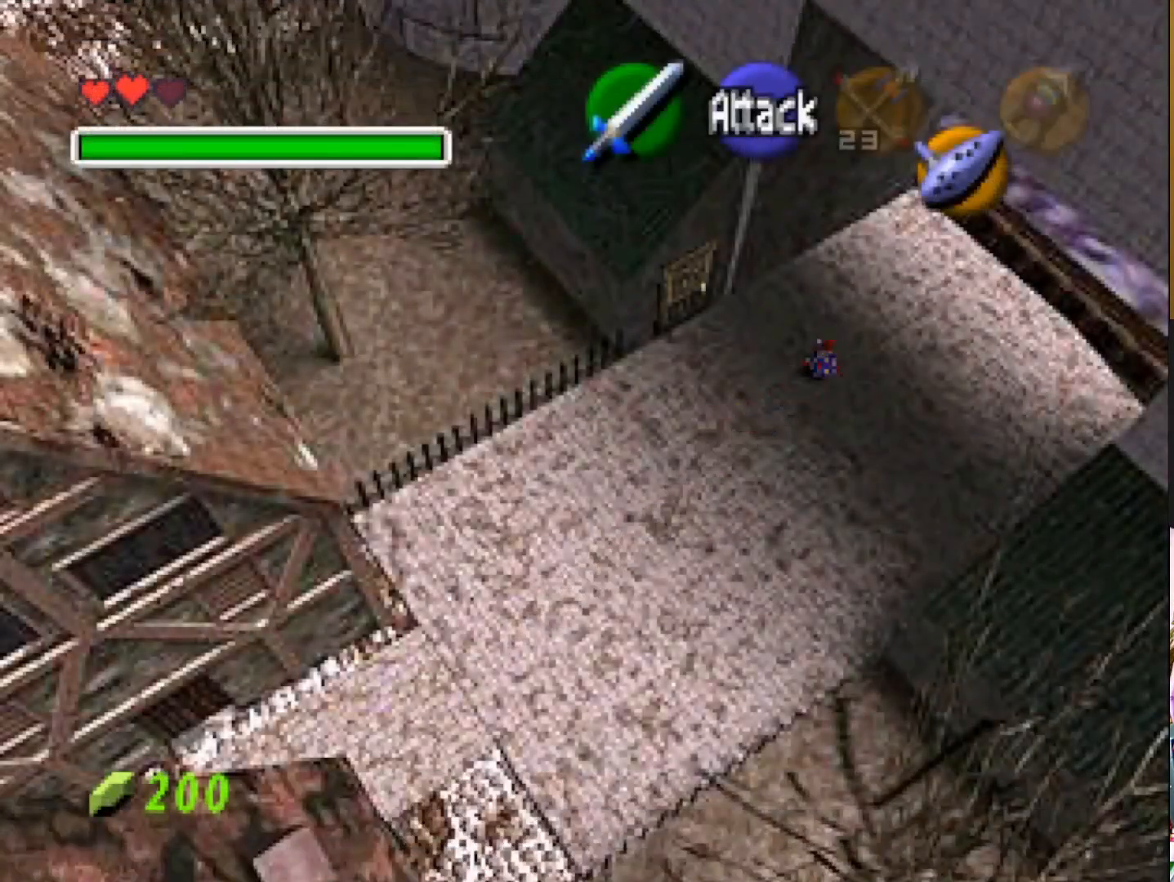
Gameplay with a controller (PlayStation layout); each line is a JSON object with the inputs held at the frame after it. "events" lists button and stick changes between this image and that frame as [ms after this image, input, new state], when the widget could be followed in between.
{"buttons": [], "left_stick": "right", "right_stick": "center", "events": [[100, "CROSS", "up"]]}
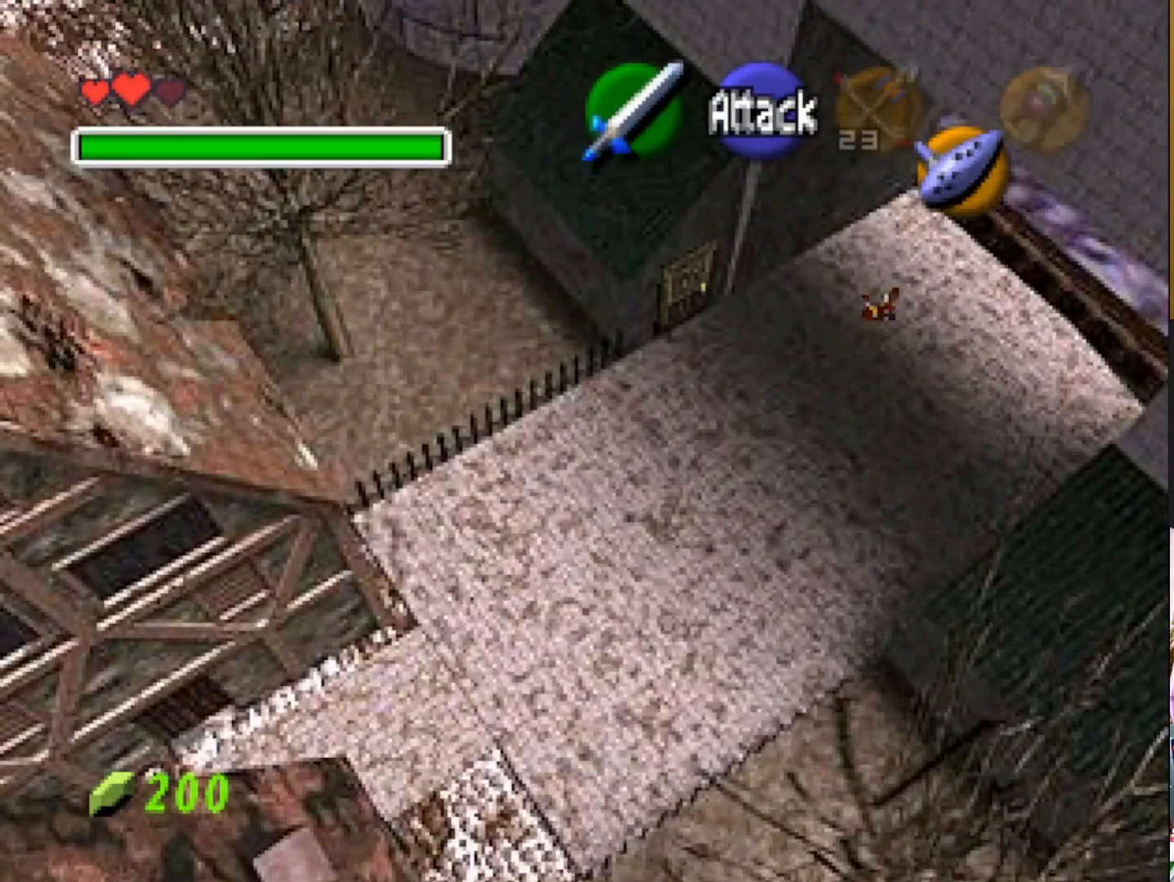
{"buttons": [], "left_stick": "right", "right_stick": "center", "events": []}
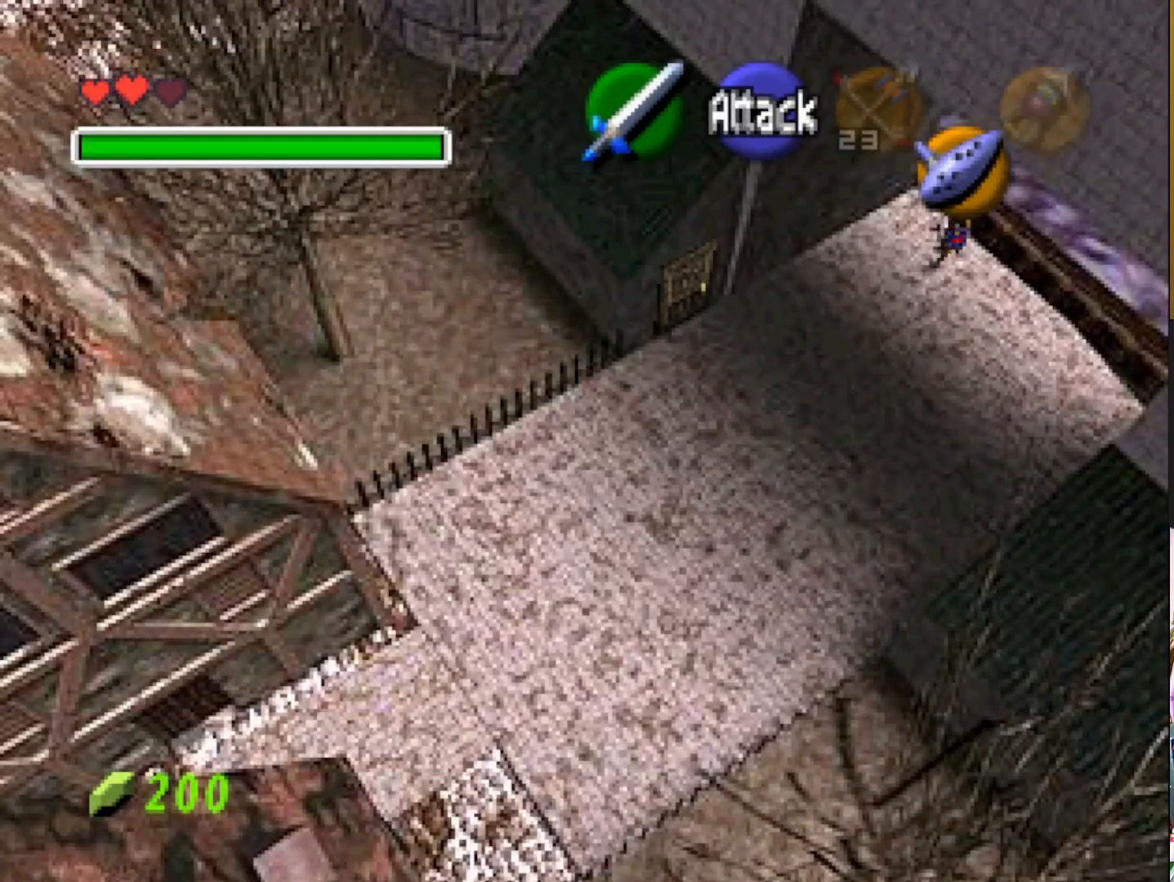
{"buttons": [], "left_stick": "up-right", "right_stick": "center", "events": [[483, "left_stick", "up-right"]]}
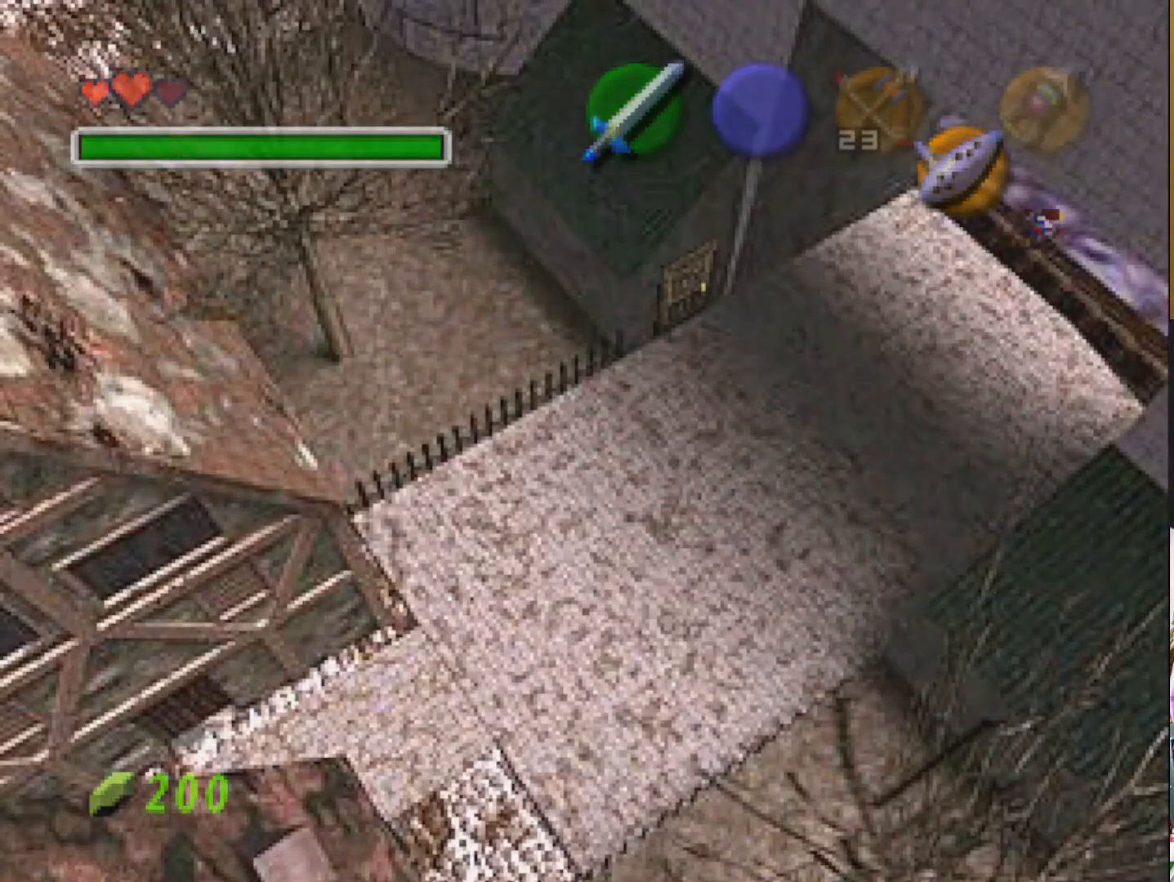
{"buttons": [], "left_stick": "center", "right_stick": "center", "events": [[433, "left_stick", "center"]]}
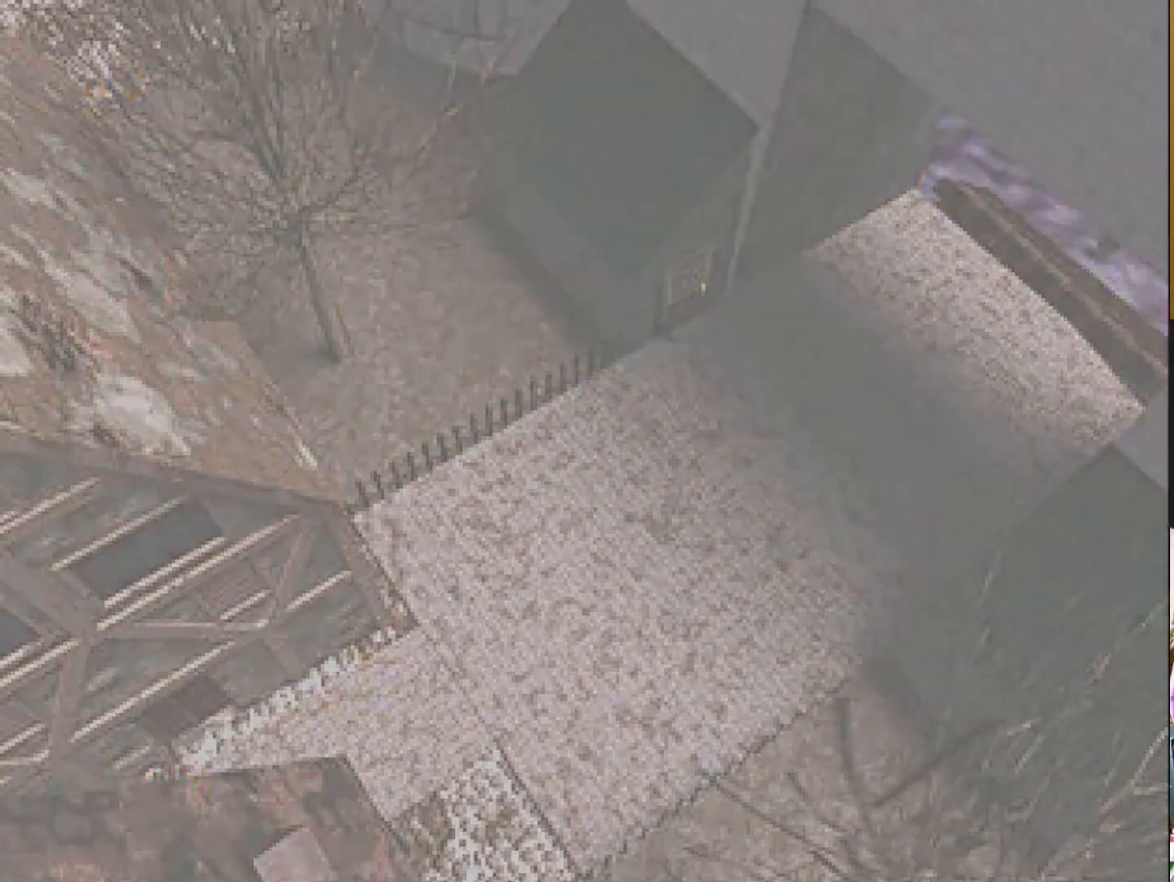
{"buttons": [], "left_stick": "center", "right_stick": "center", "events": []}
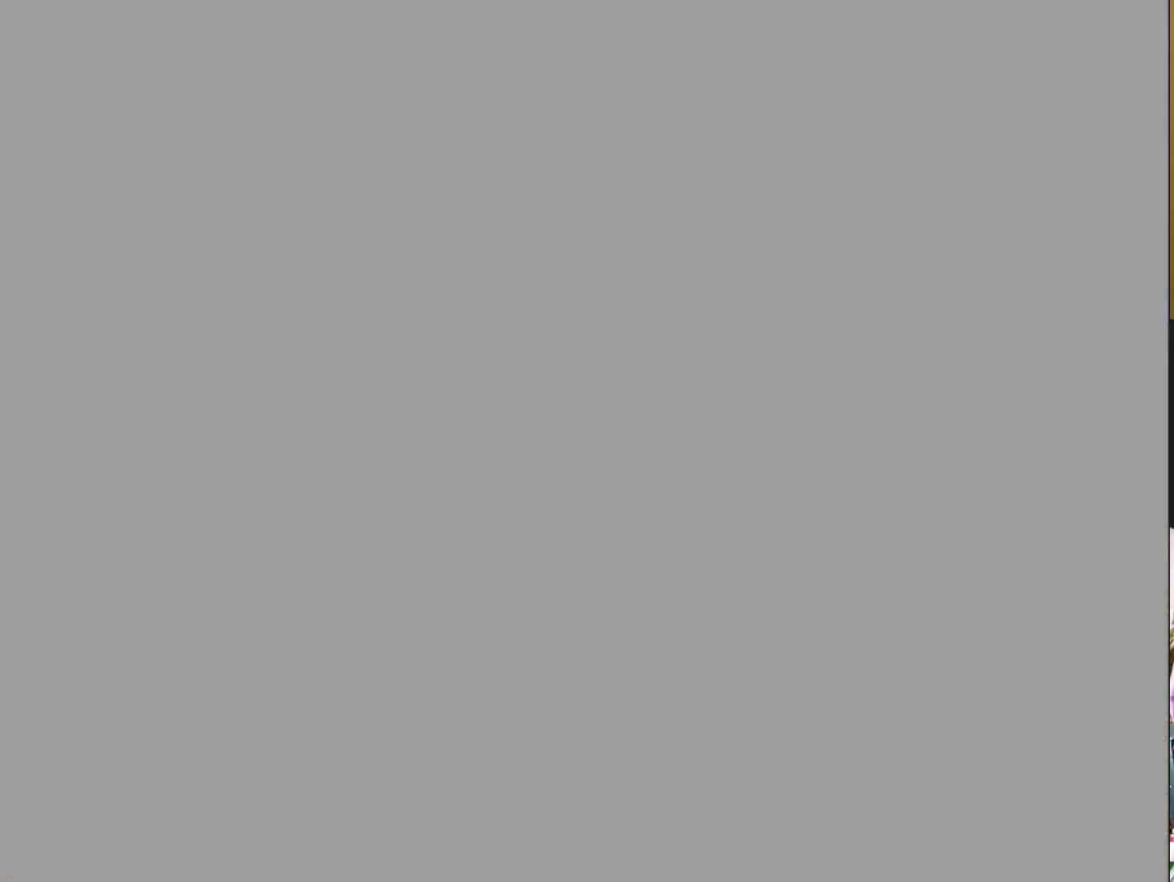
{"buttons": [], "left_stick": "center", "right_stick": "center", "events": []}
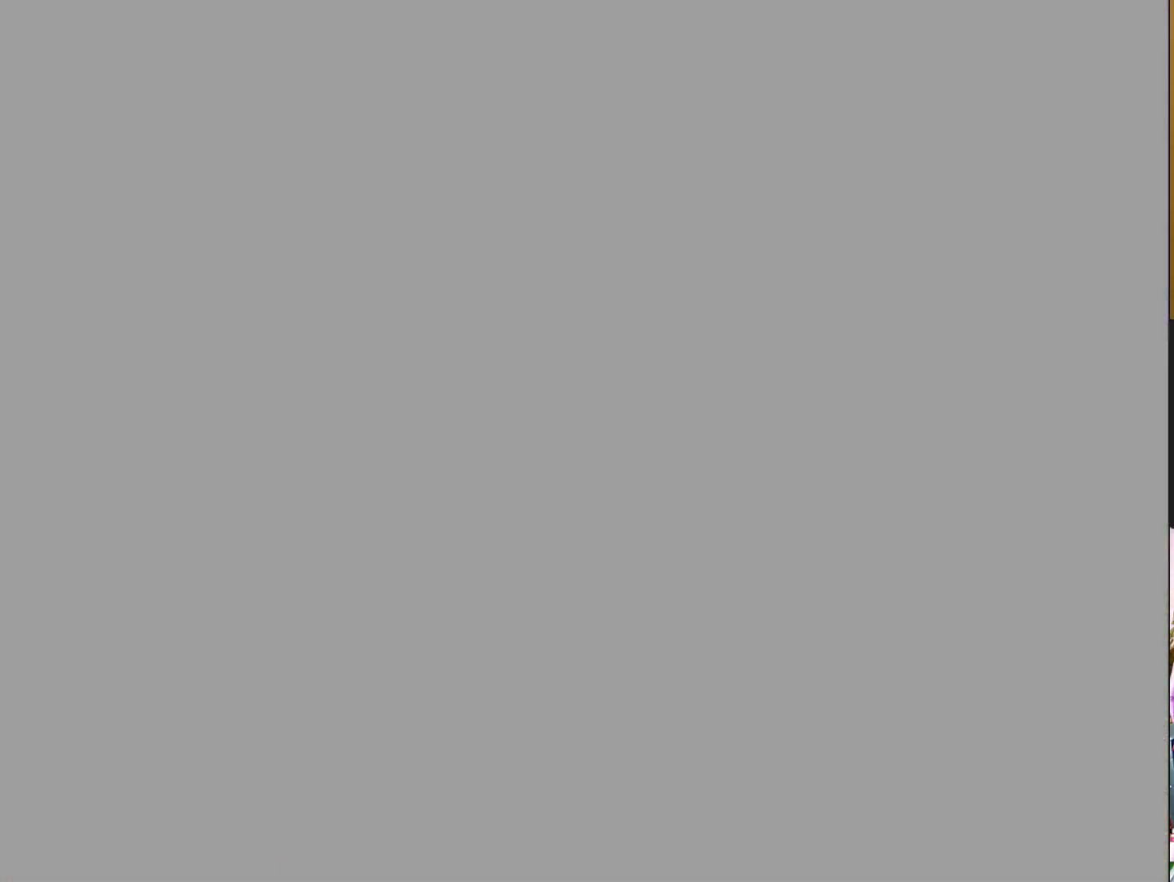
{"buttons": [], "left_stick": "center", "right_stick": "center", "events": []}
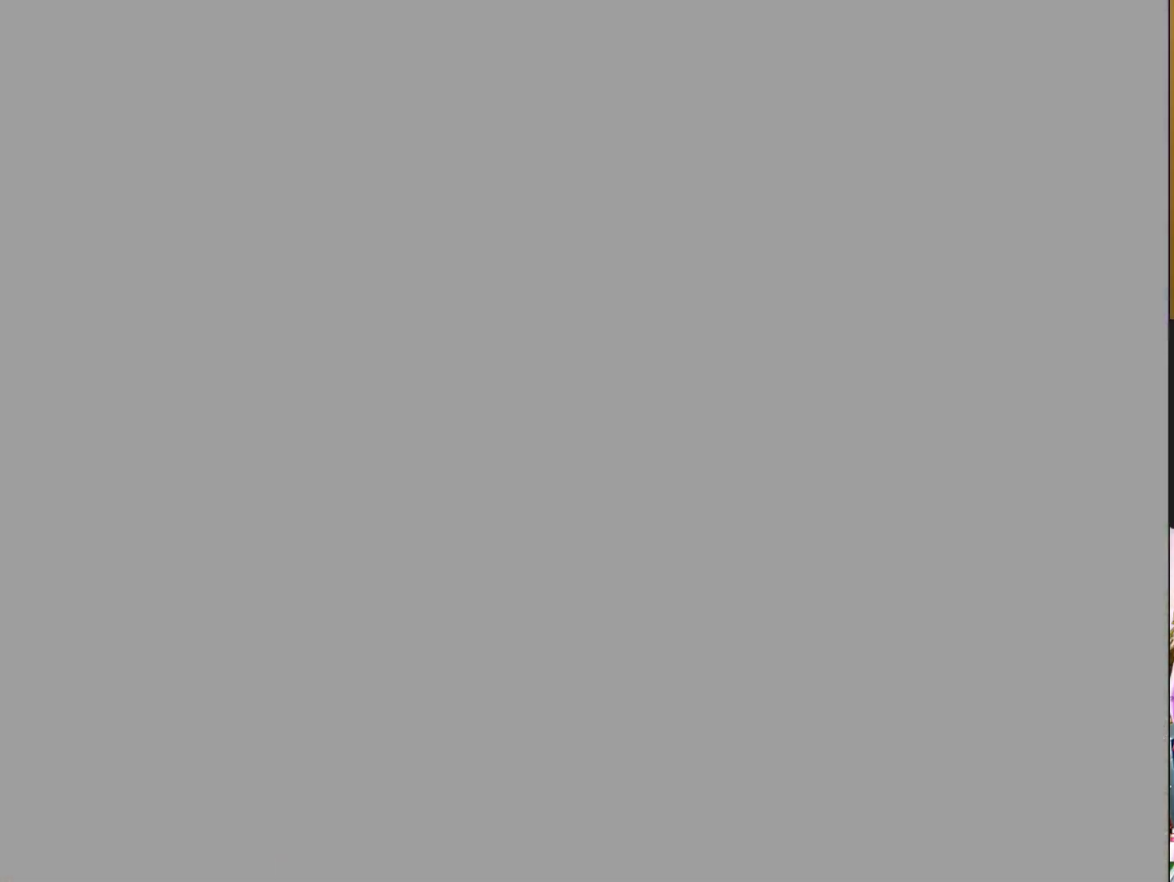
{"buttons": [], "left_stick": "up", "right_stick": "center", "events": [[483, "left_stick", "up"]]}
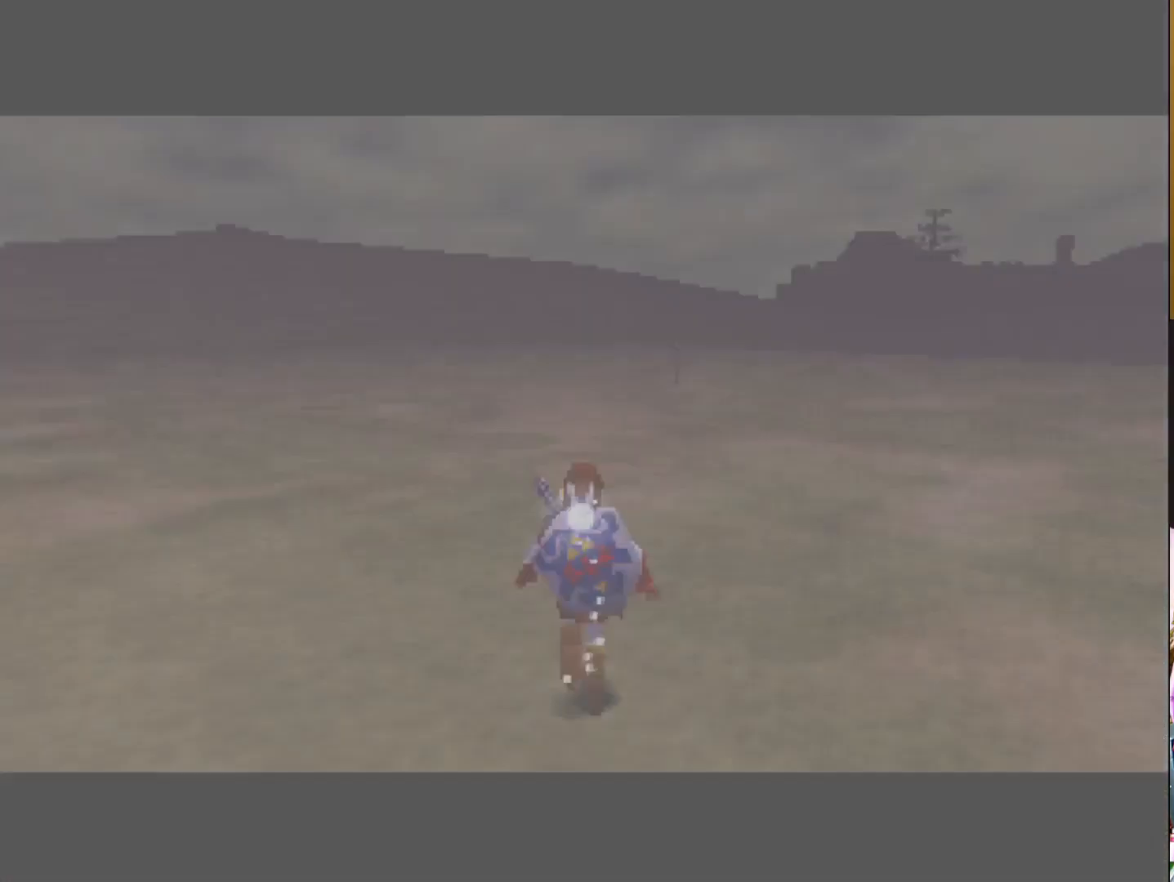
{"buttons": [], "left_stick": "up-left", "right_stick": "center", "events": [[67, "left_stick", "up-left"]]}
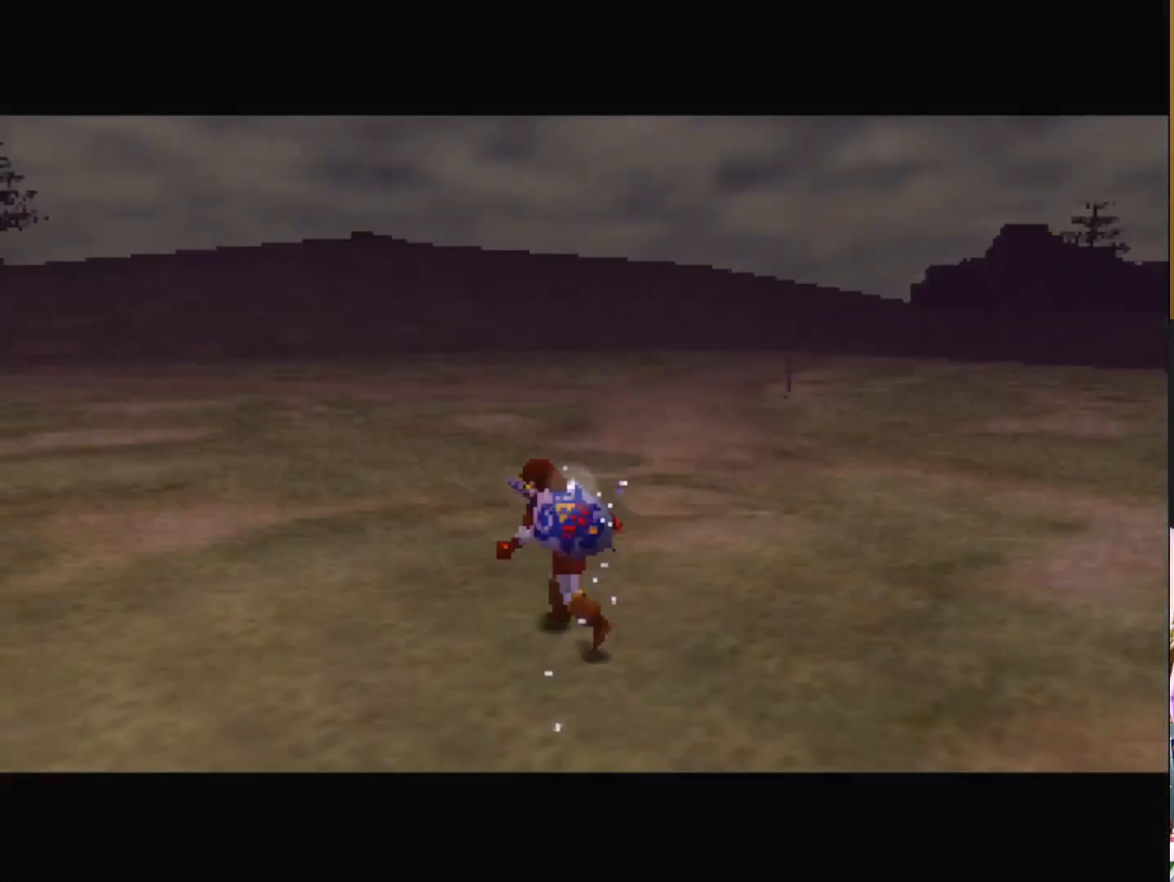
{"buttons": [], "left_stick": "up-left", "right_stick": "center", "events": [[167, "CROSS", "down"], [283, "CROSS", "up"]]}
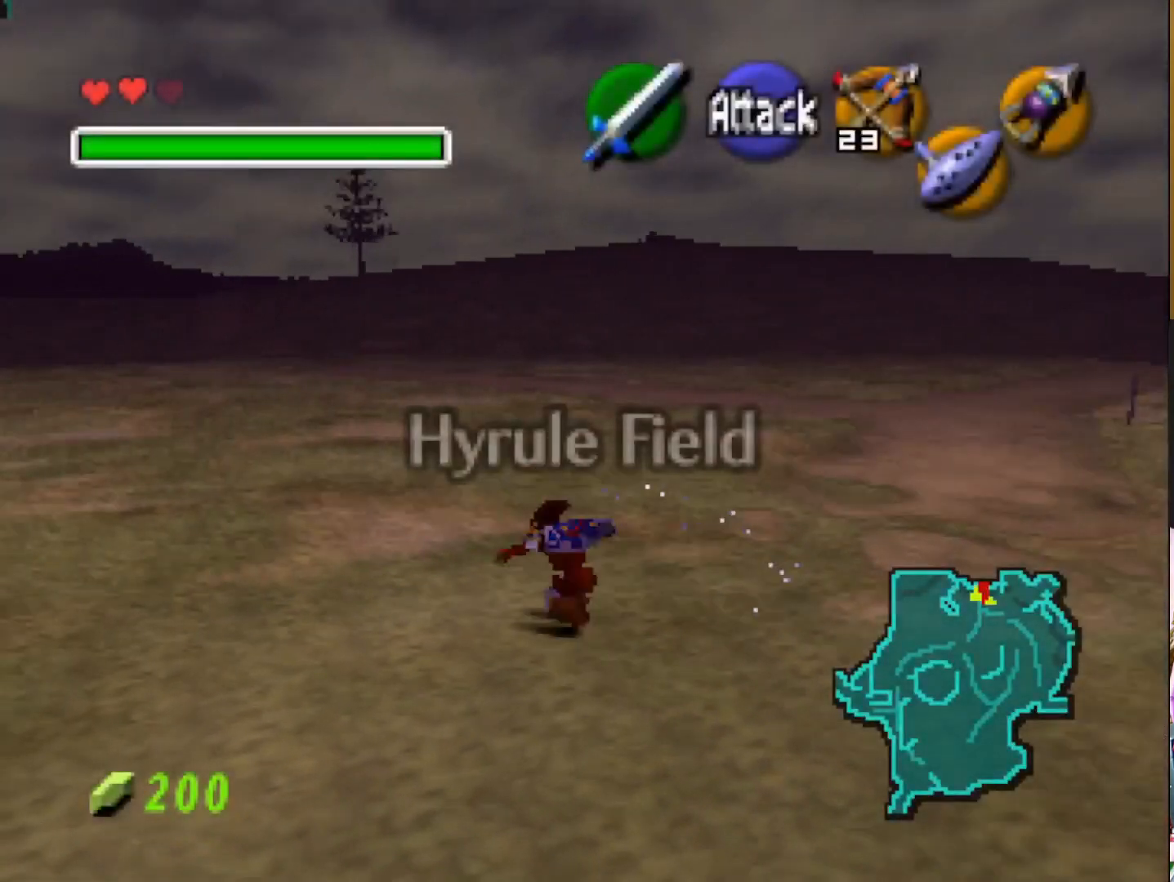
{"buttons": [], "left_stick": "up-left", "right_stick": "center", "events": []}
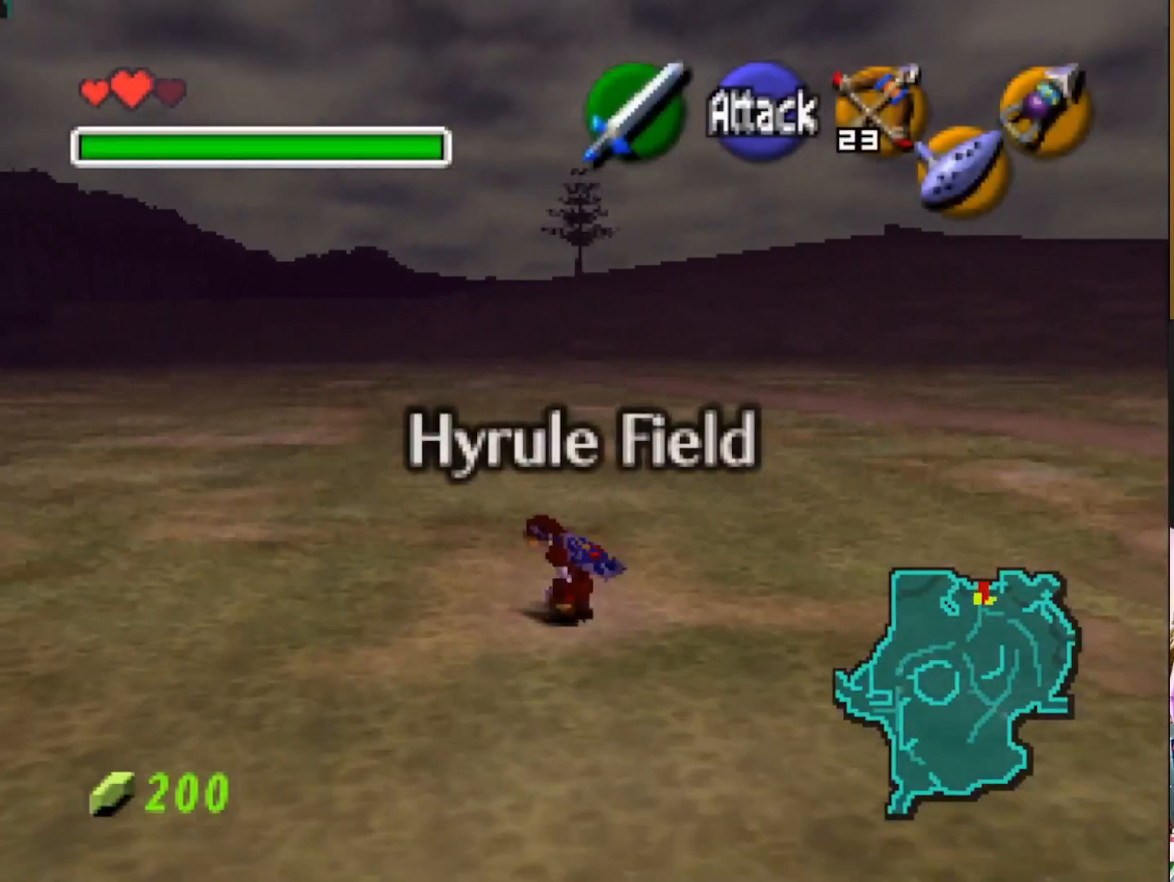
{"buttons": [], "left_stick": "up-left", "right_stick": "center", "events": [[50, "CROSS", "down"], [200, "CROSS", "up"]]}
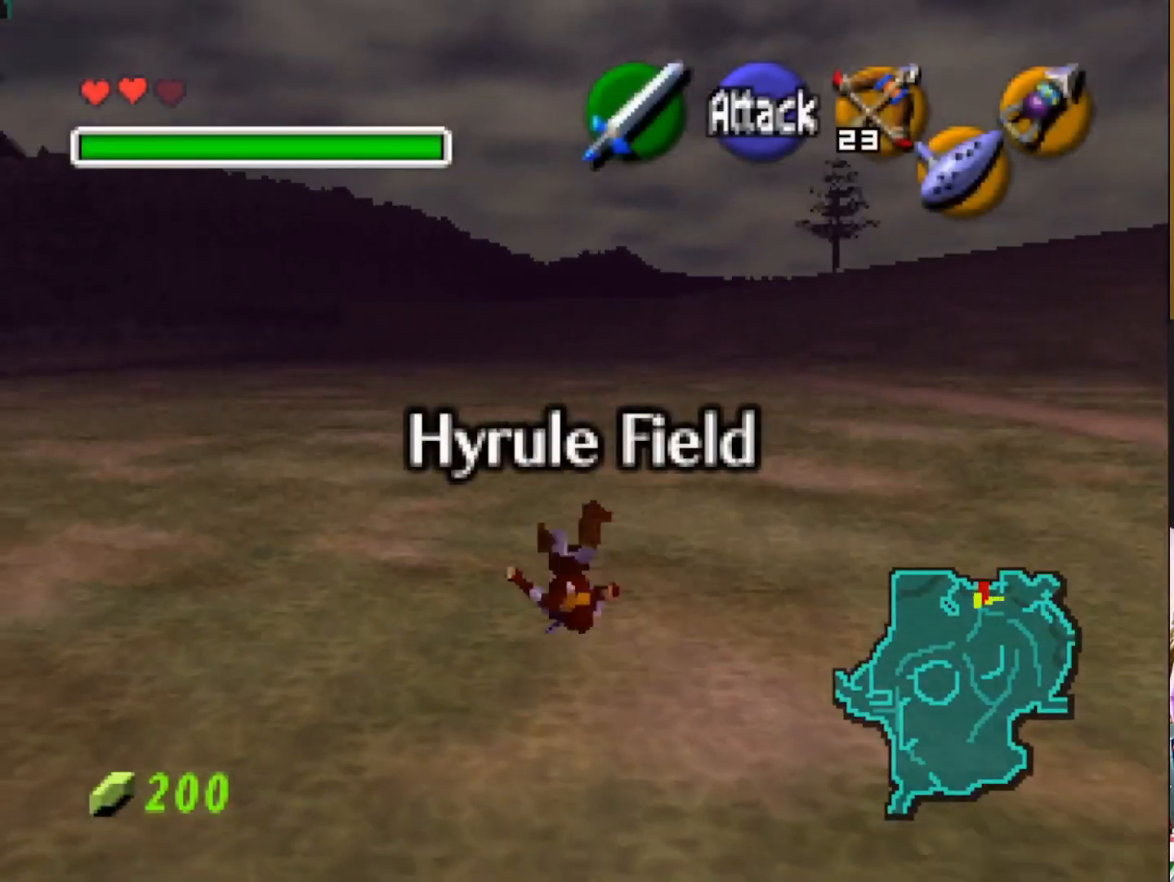
{"buttons": [], "left_stick": "up-left", "right_stick": "center", "events": [[300, "CROSS", "down"], [417, "CROSS", "up"]]}
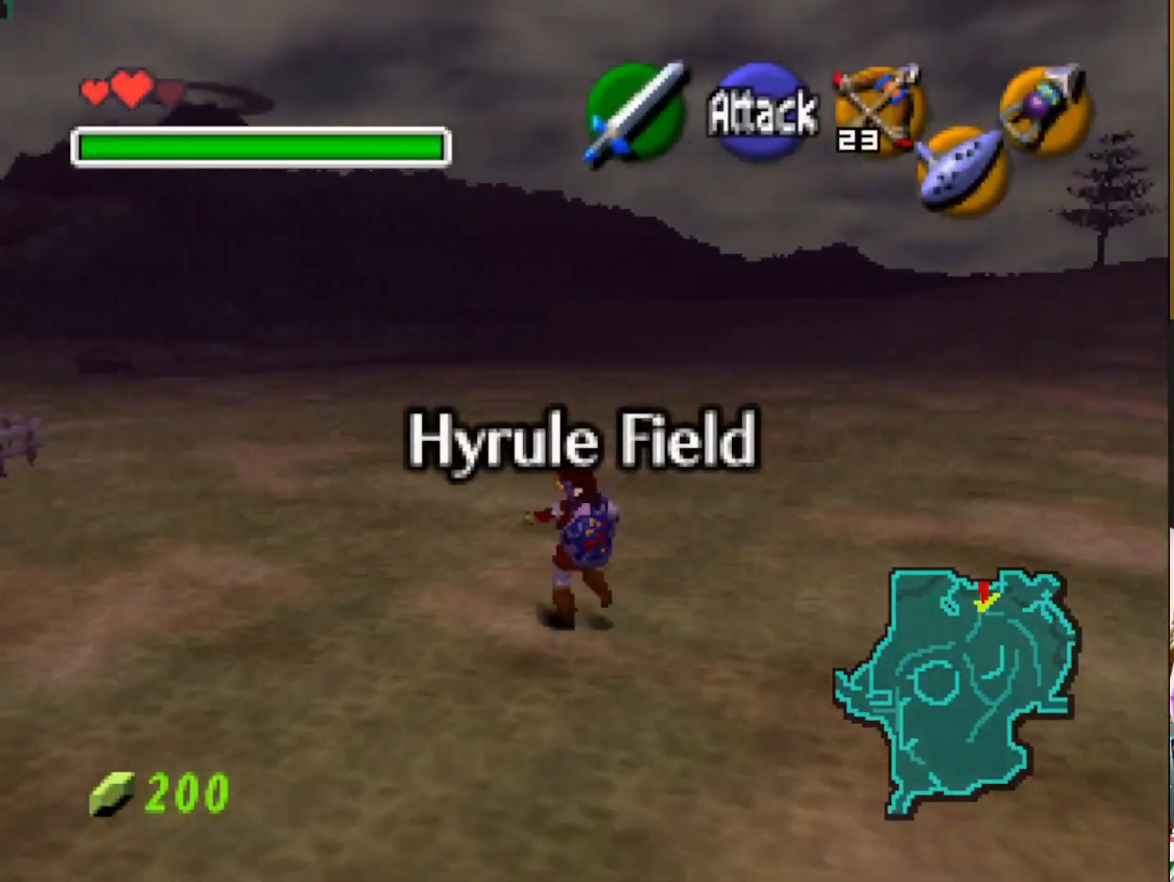
{"buttons": [], "left_stick": "up", "right_stick": "center", "events": [[333, "left_stick", "up"]]}
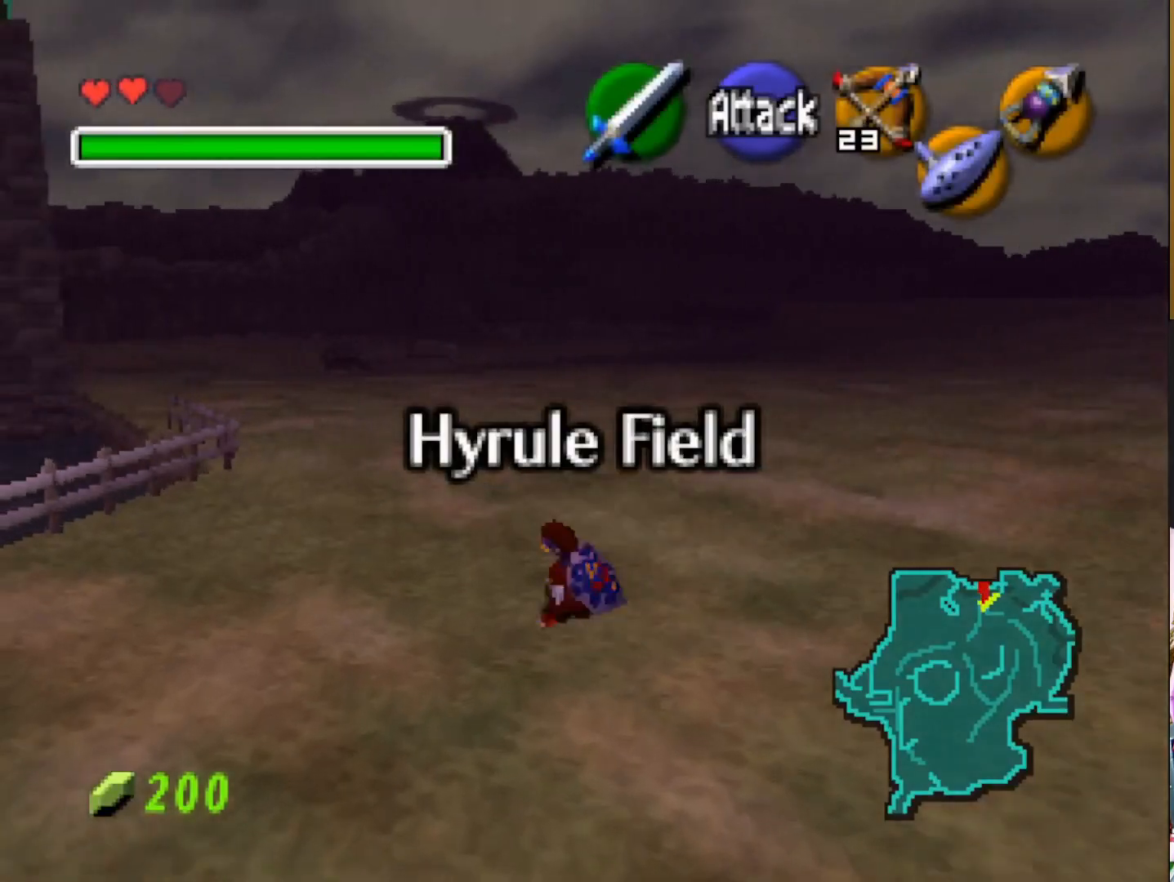
{"buttons": [], "left_stick": "up", "right_stick": "center", "events": [[150, "CROSS", "down"], [300, "CROSS", "up"]]}
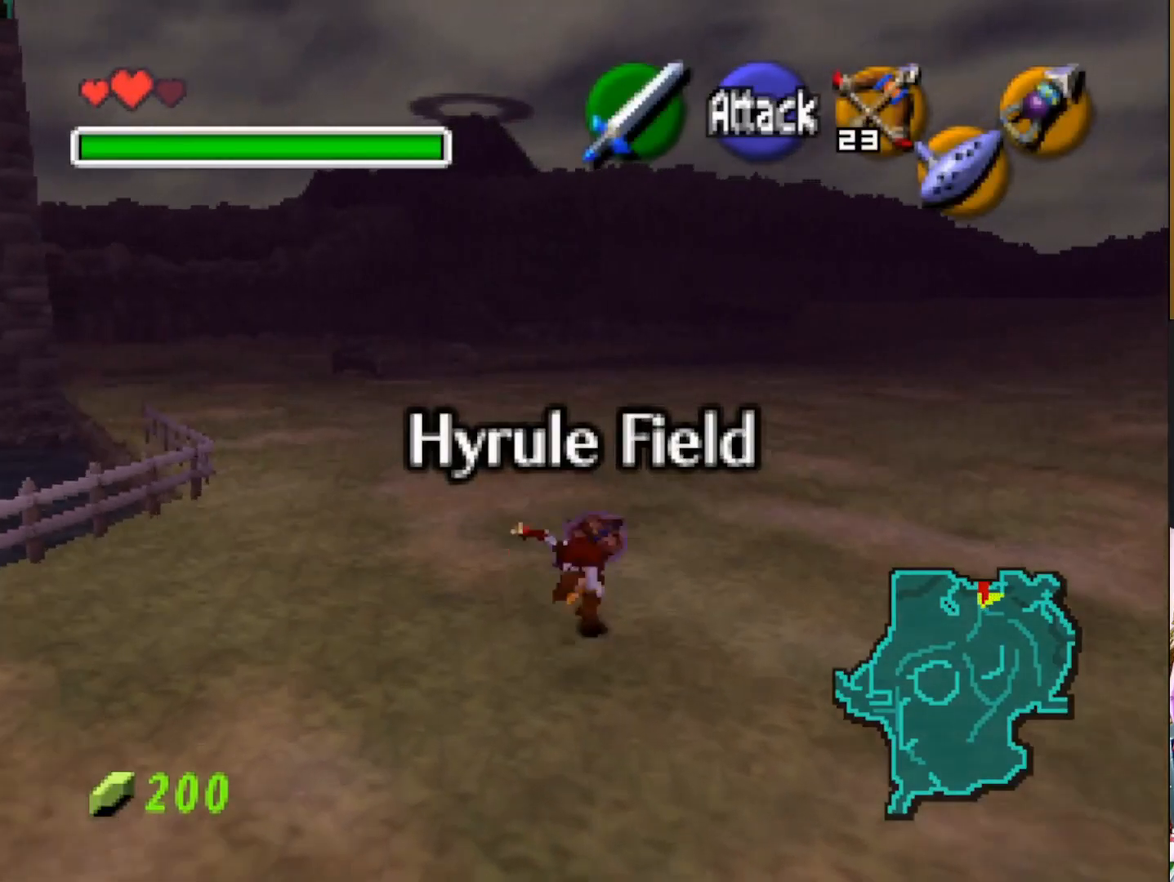
{"buttons": [], "left_stick": "up", "right_stick": "center", "events": []}
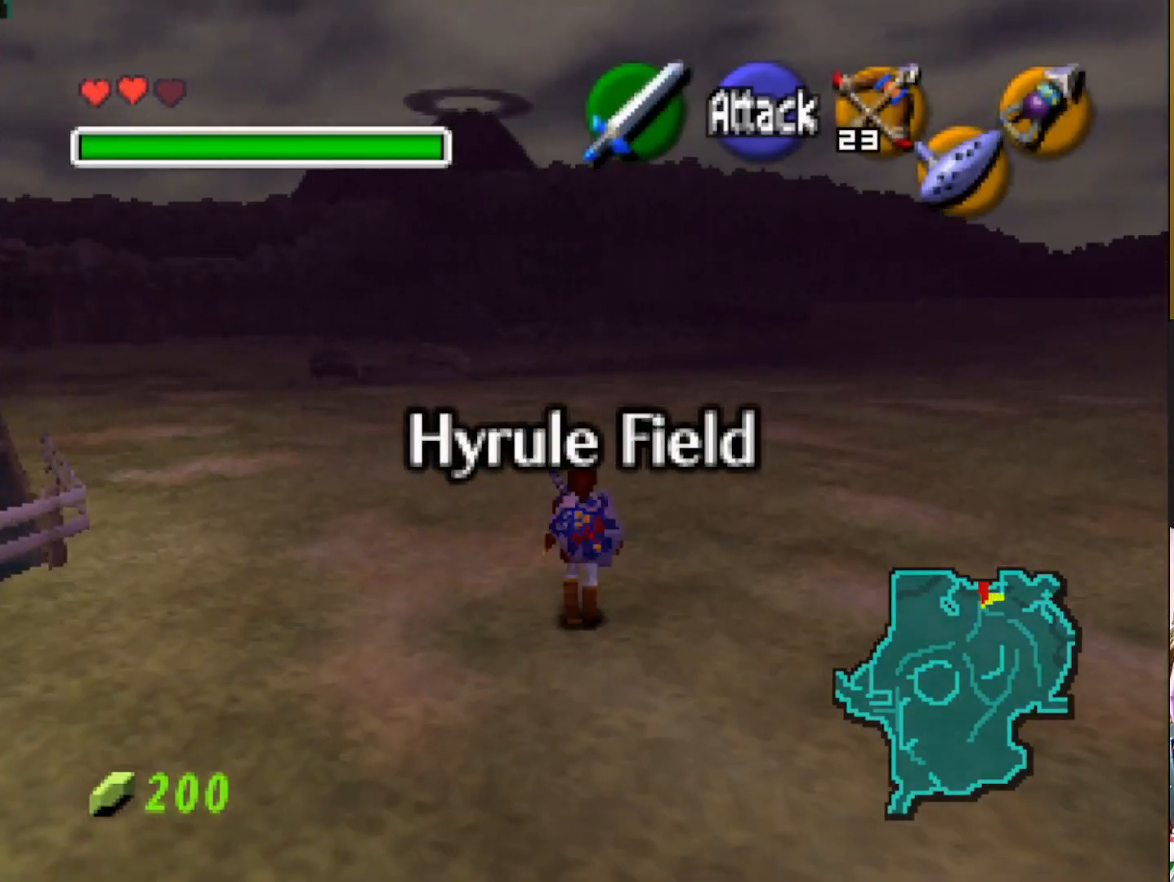
{"buttons": [], "left_stick": "up", "right_stick": "center", "events": [[233, "CROSS", "down"], [367, "CROSS", "up"]]}
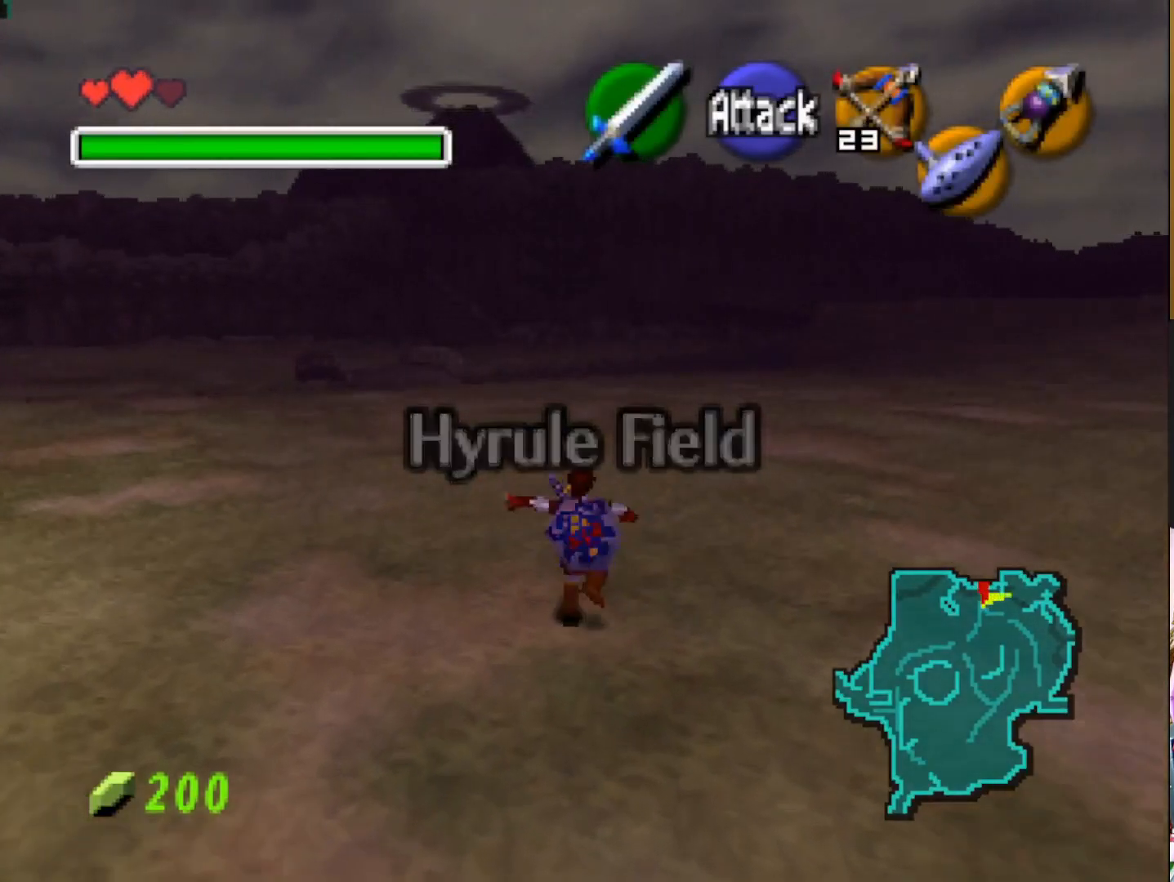
{"buttons": [], "left_stick": "up", "right_stick": "center", "events": []}
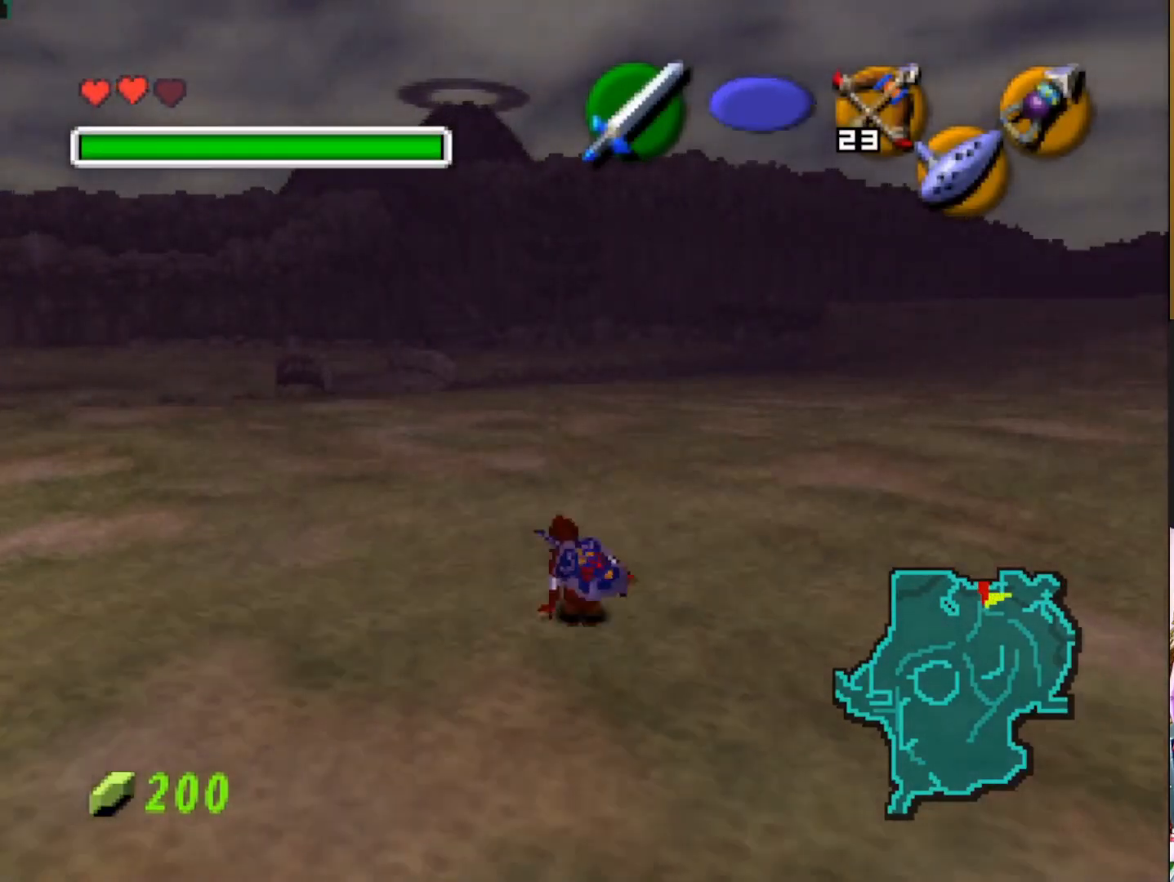
{"buttons": [], "left_stick": "up", "right_stick": "center", "events": [[50, "CROSS", "down"], [167, "CROSS", "up"]]}
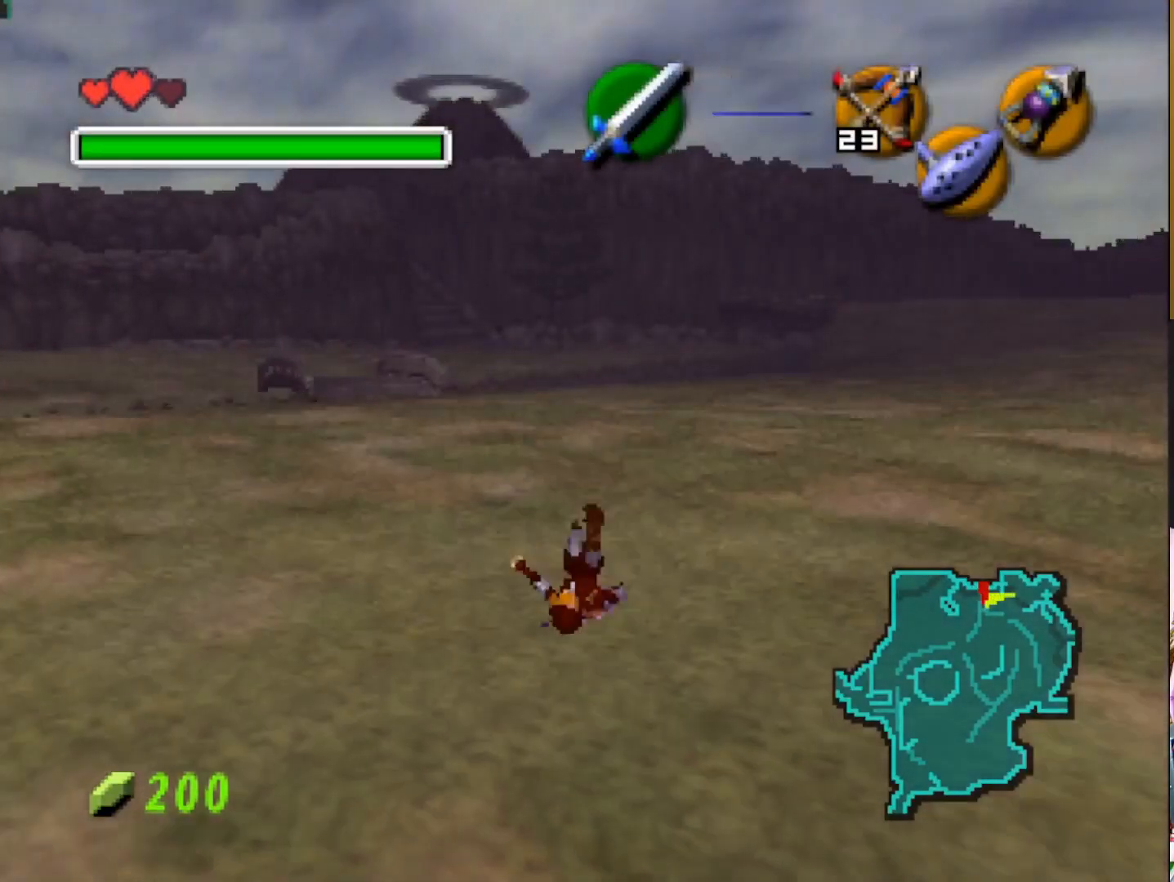
{"buttons": [], "left_stick": "up", "right_stick": "center", "events": []}
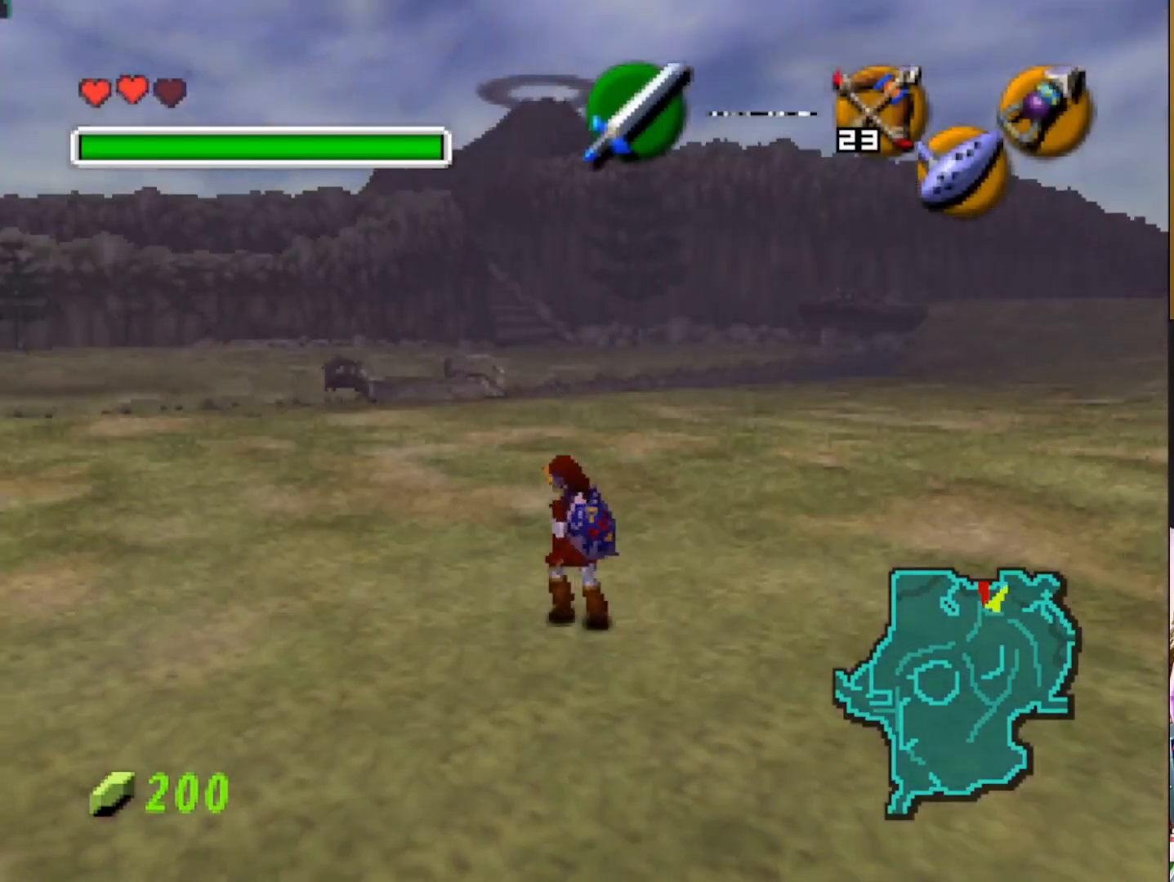
{"buttons": [], "left_stick": "up", "right_stick": "center", "events": []}
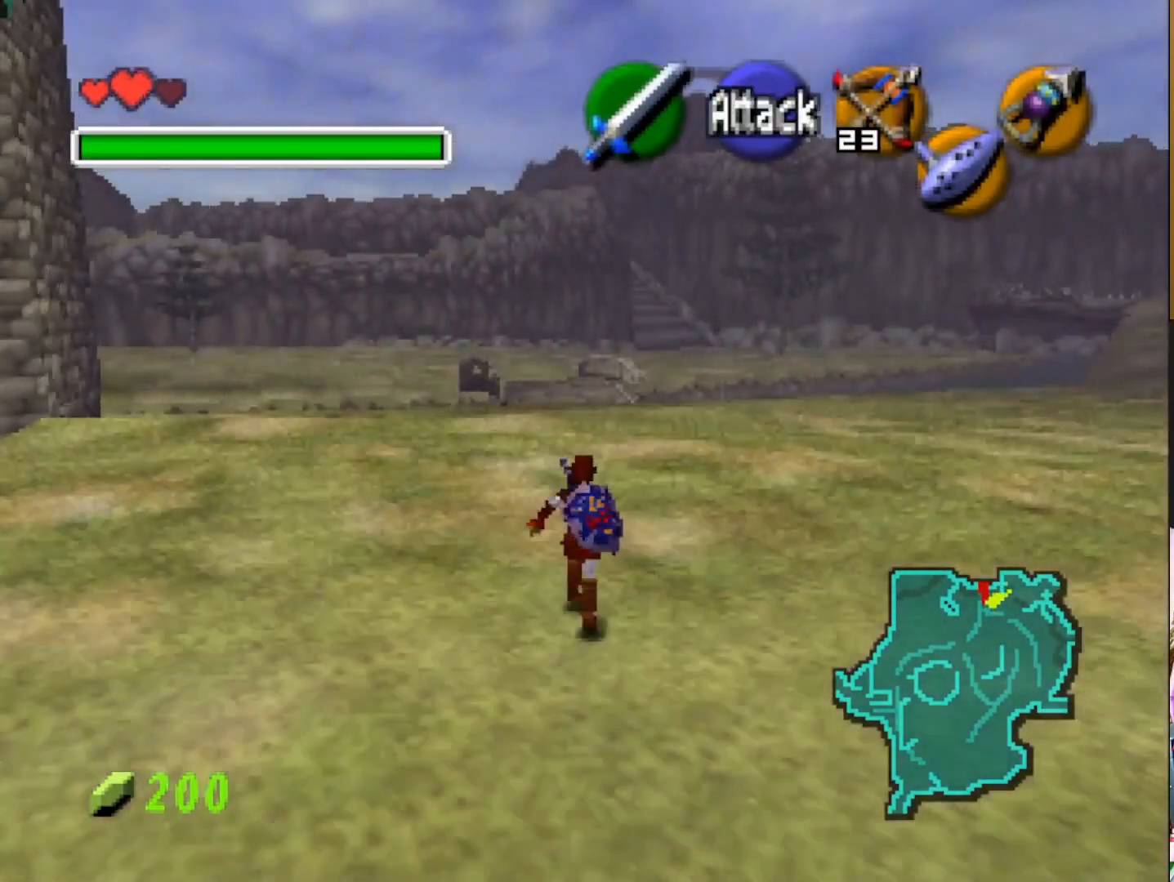
{"buttons": [], "left_stick": "up", "right_stick": "center", "events": [[167, "CROSS", "down"], [317, "CROSS", "up"]]}
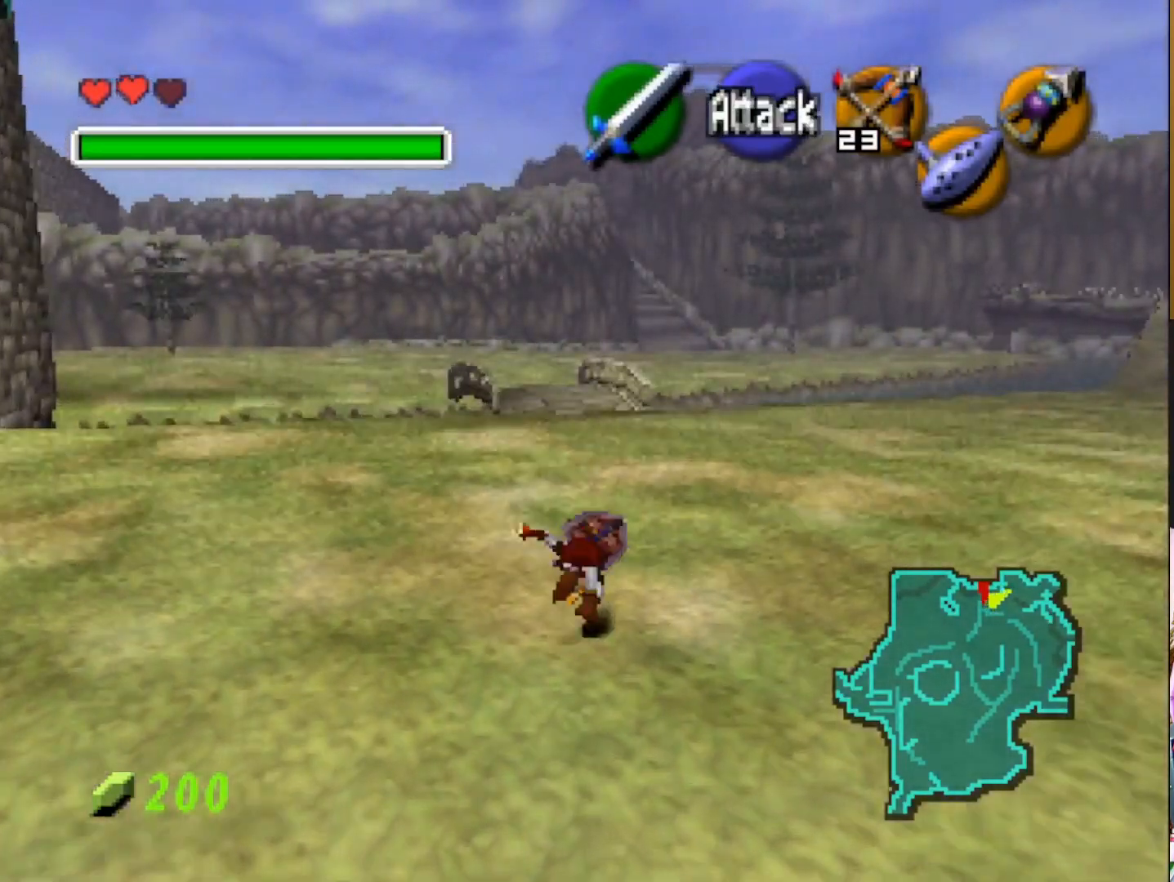
{"buttons": [], "left_stick": "up", "right_stick": "center", "events": []}
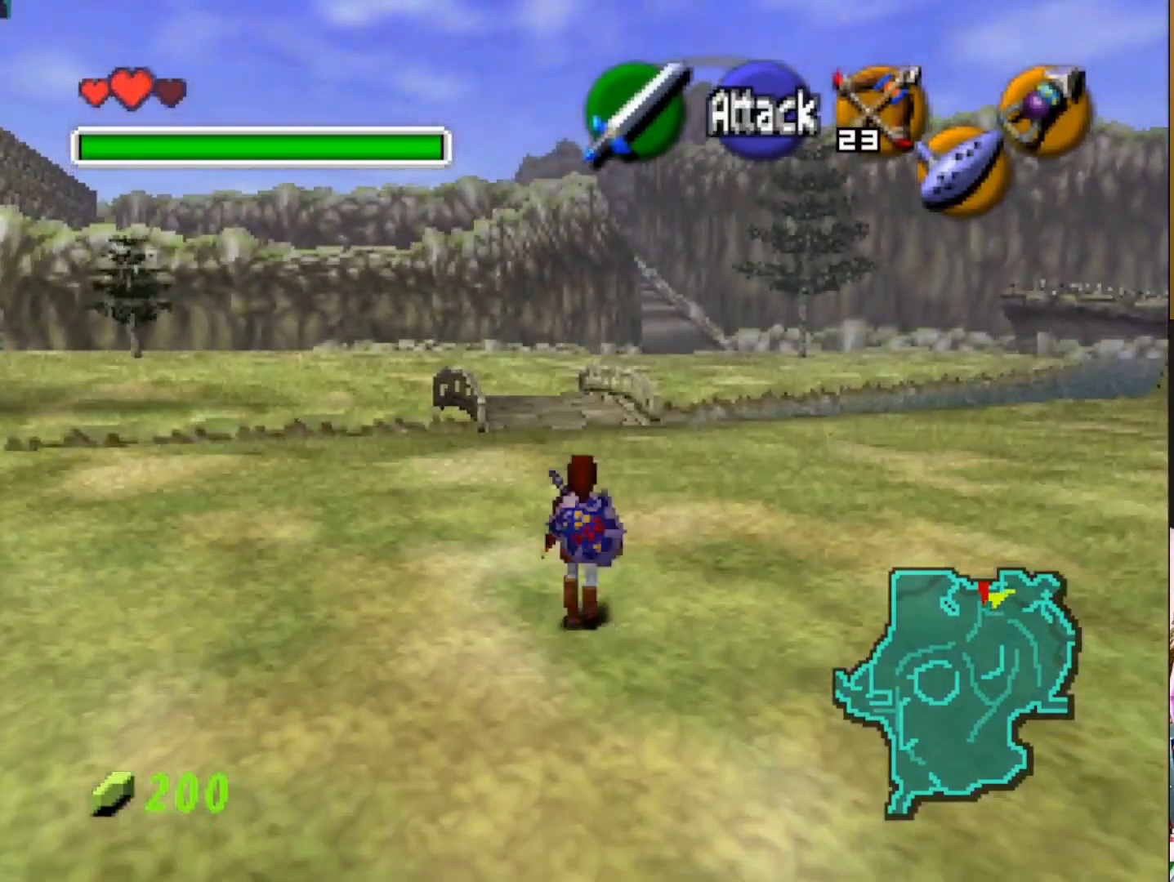
{"buttons": [], "left_stick": "up", "right_stick": "center", "events": [[83, "CROSS", "down"], [217, "CROSS", "up"]]}
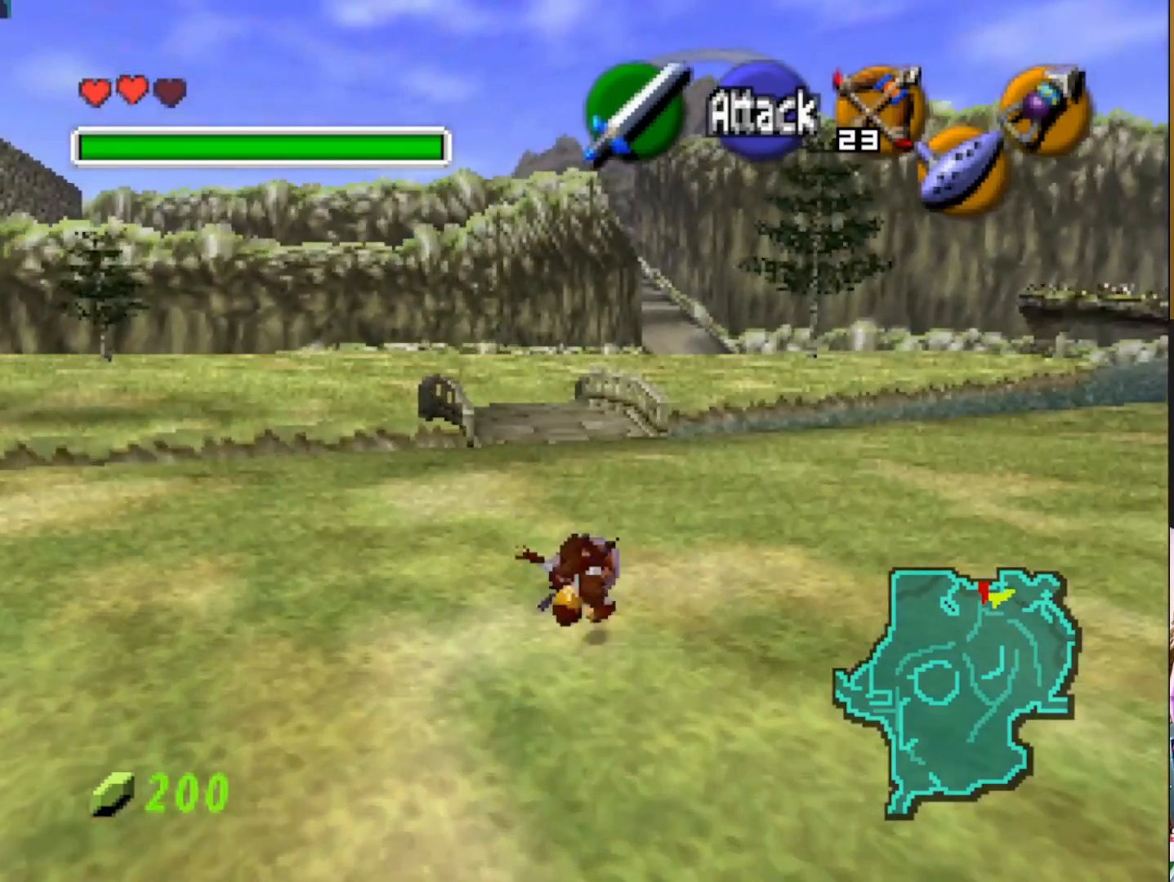
{"buttons": ["CROSS"], "left_stick": "up", "right_stick": "center", "events": [[450, "CROSS", "down"]]}
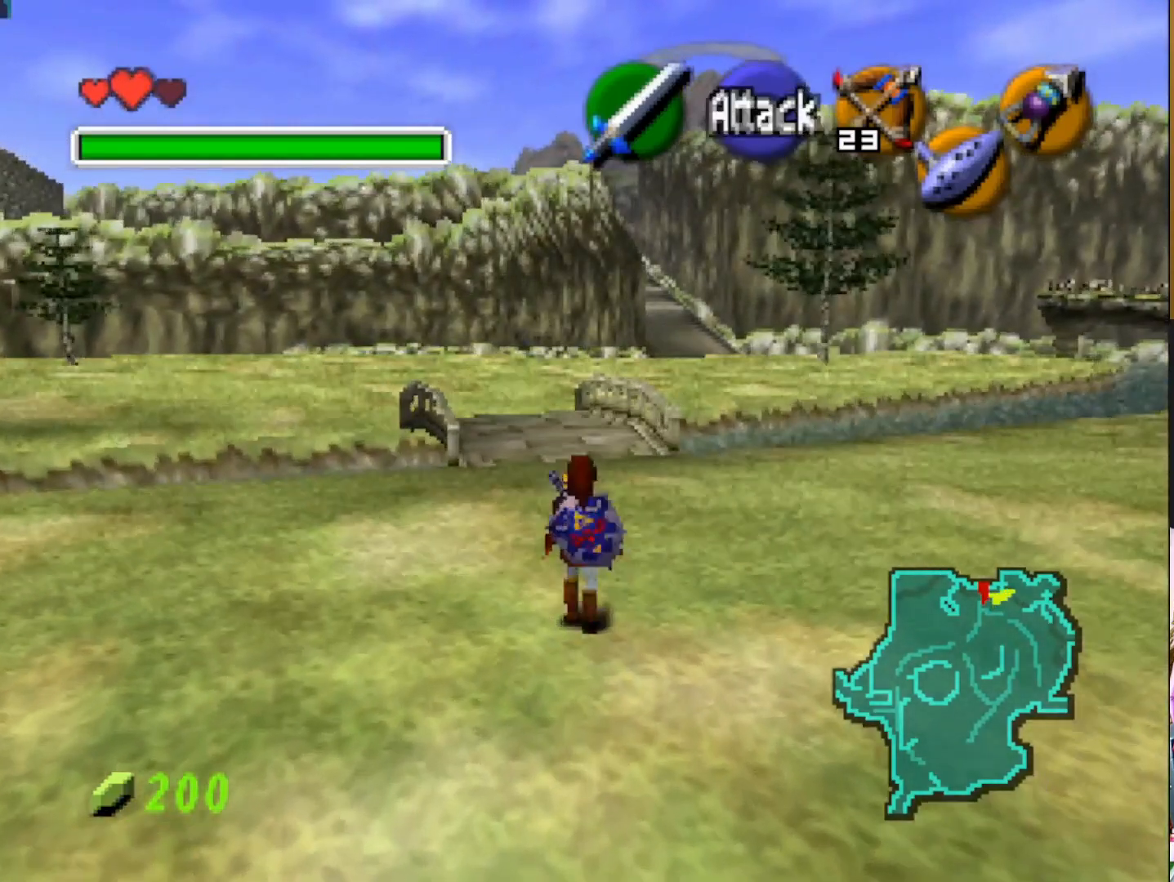
{"buttons": [], "left_stick": "up", "right_stick": "center", "events": [[83, "CROSS", "up"]]}
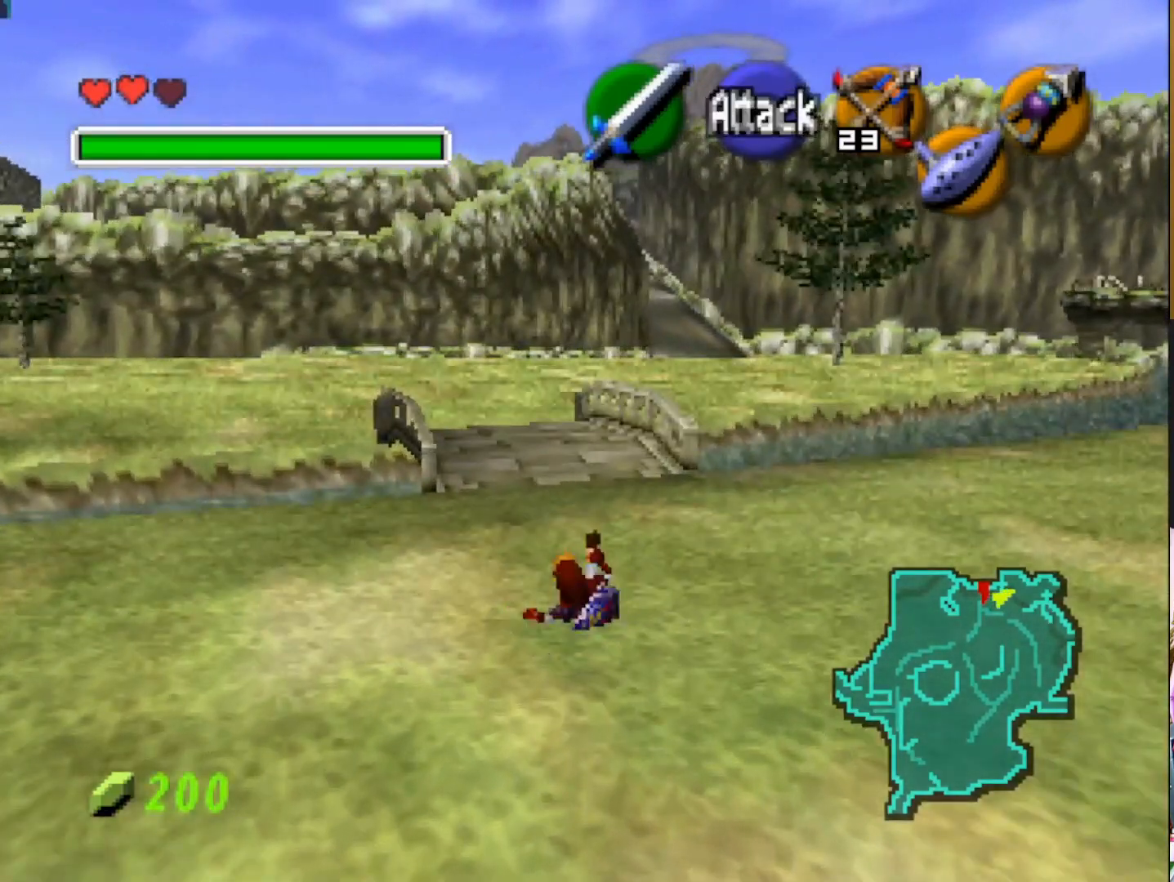
{"buttons": [], "left_stick": "up", "right_stick": "center", "events": [[250, "CROSS", "down"], [400, "CROSS", "up"]]}
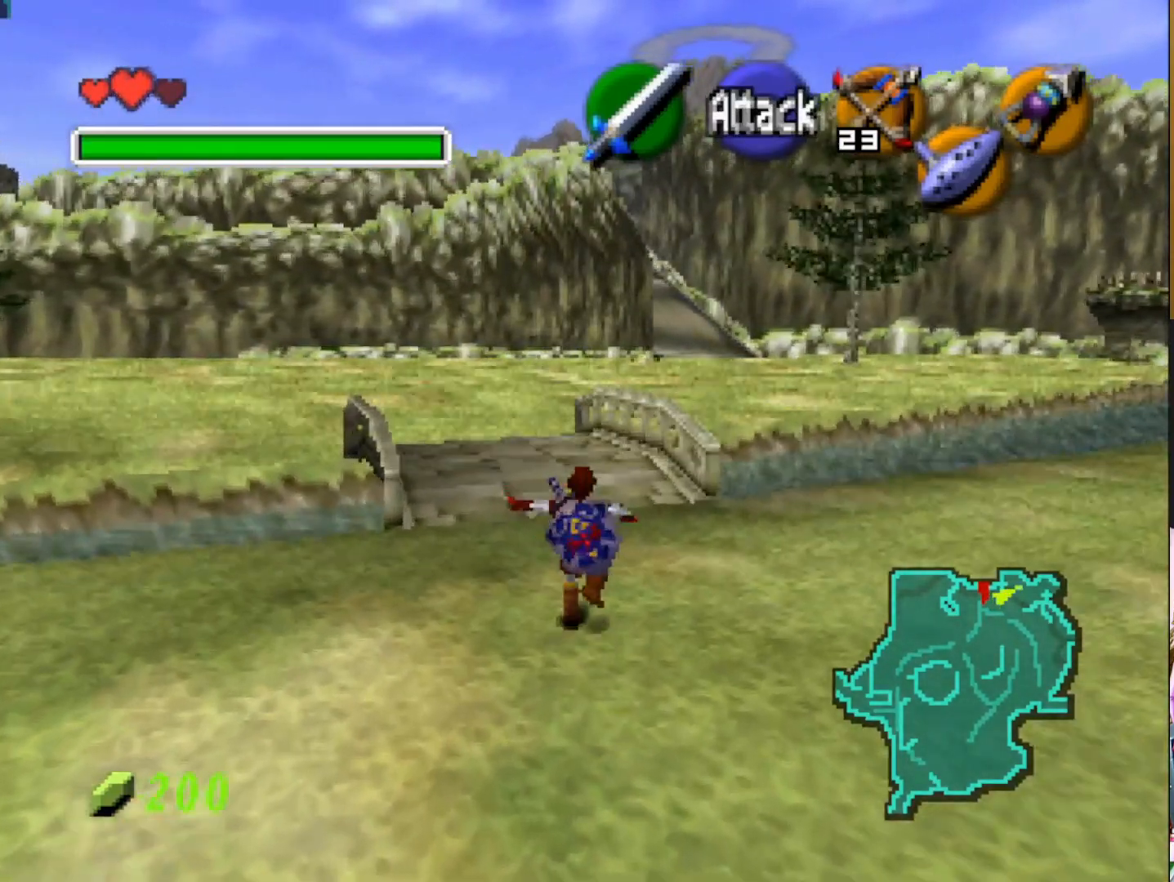
{"buttons": [], "left_stick": "up", "right_stick": "center", "events": []}
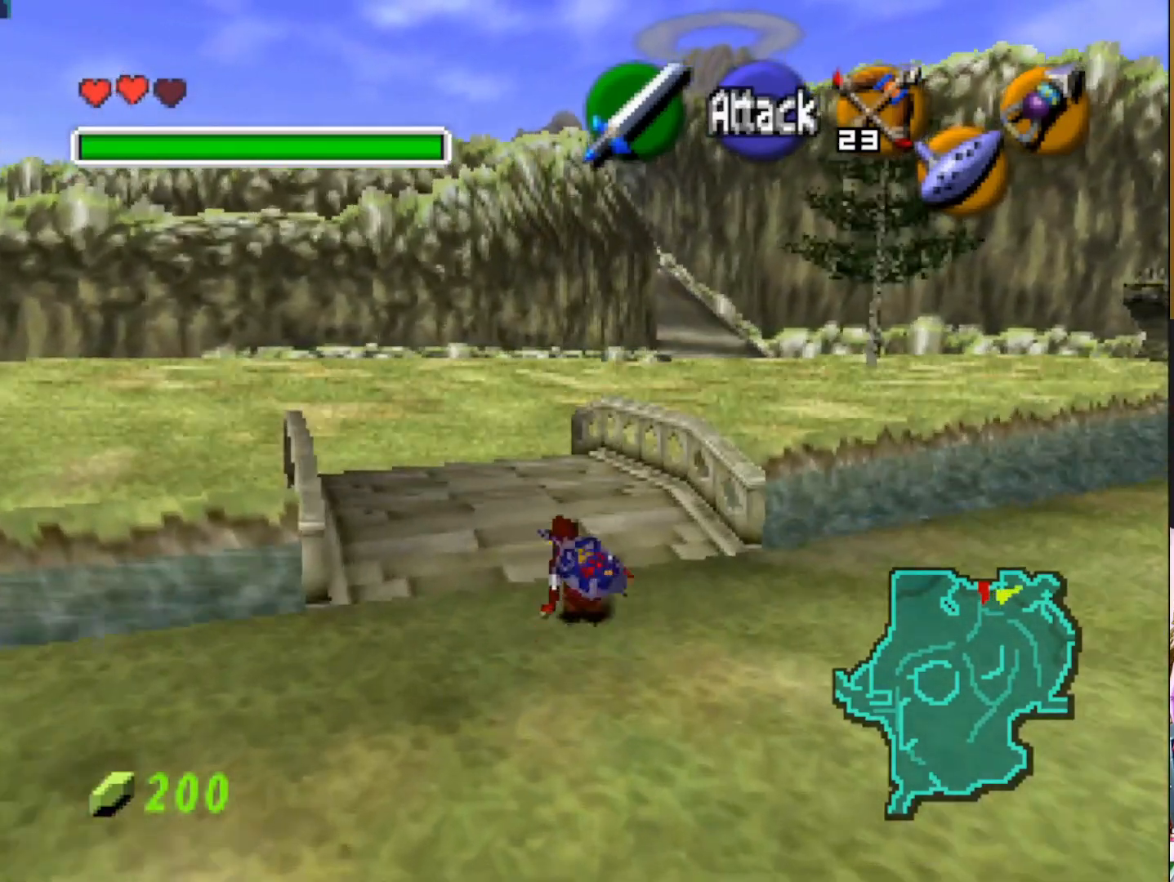
{"buttons": [], "left_stick": "up", "right_stick": "center", "events": [[383, "CROSS", "down"], [500, "CROSS", "up"]]}
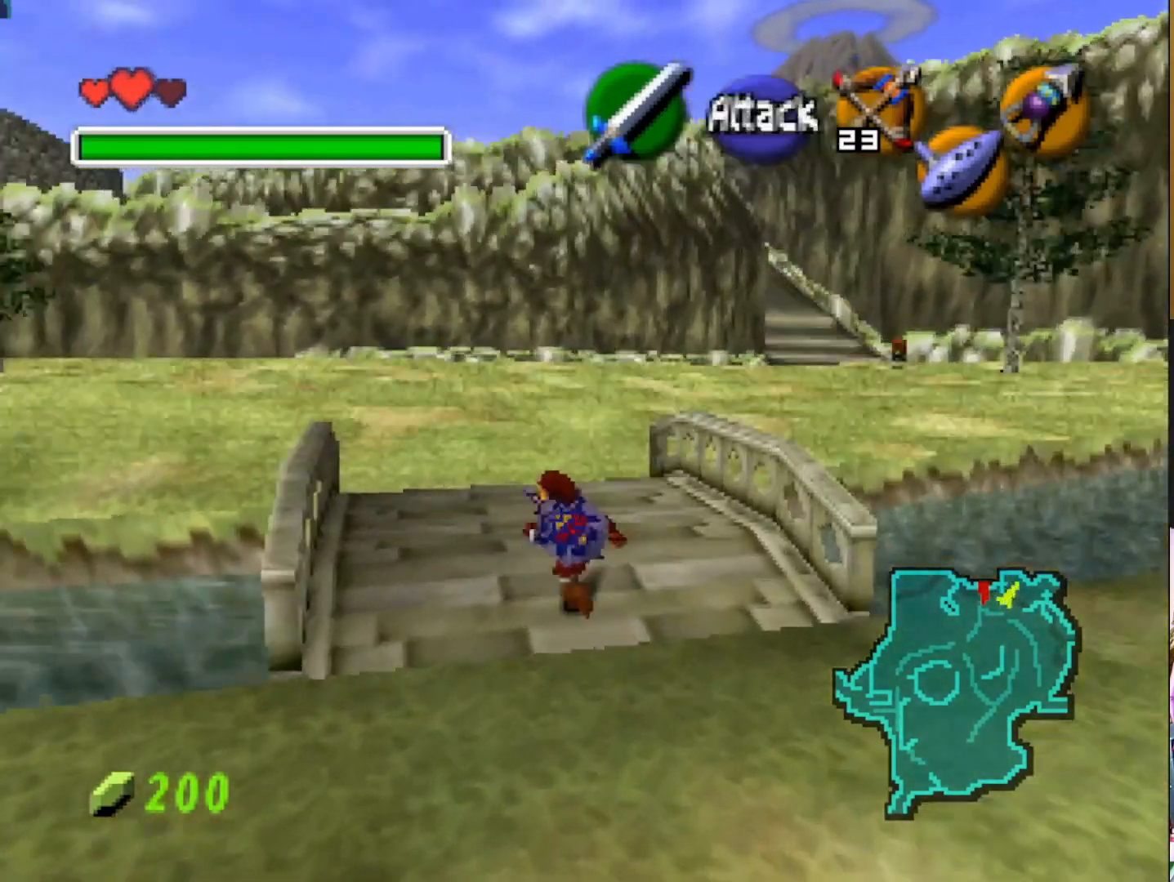
{"buttons": [], "left_stick": "up", "right_stick": "center", "events": []}